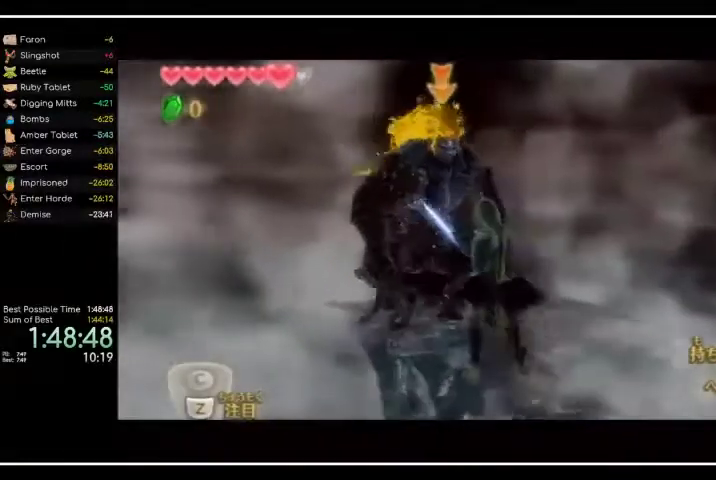
Gameplay with a controller (Nintendo layout); each line is a JSON object with the inputs held at the frame after it. "events" lists button and stick changes between this image and that frame as [ms after this image, input, new state], when the widget could be followed in between. Not read: A DPAD_LEFT DPAD_RIGHT L3 R3 SELECT START.
{"buttons": ["DPAD_DOWN"], "events": []}
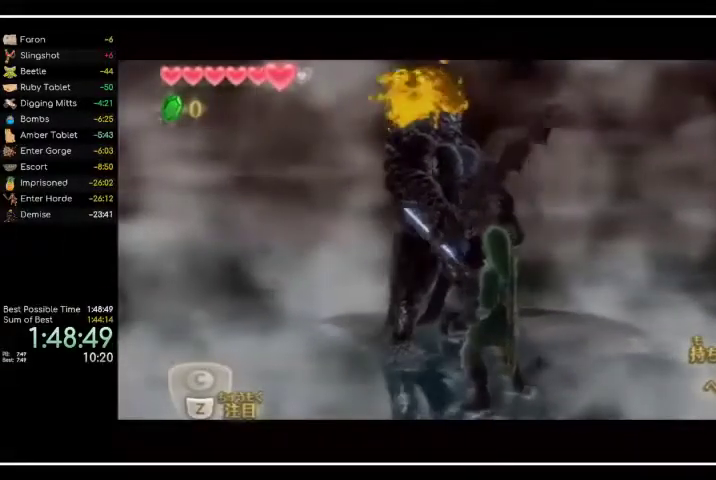
{"buttons": ["DPAD_DOWN"], "events": []}
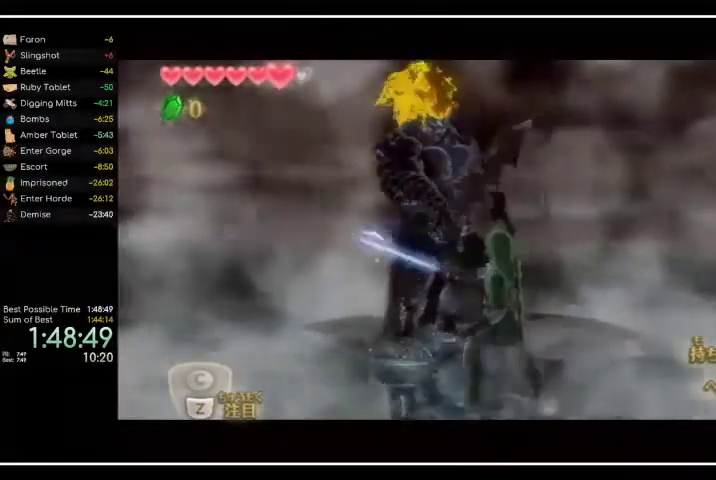
{"buttons": [], "events": [[233, "DPAD_DOWN", "up"]]}
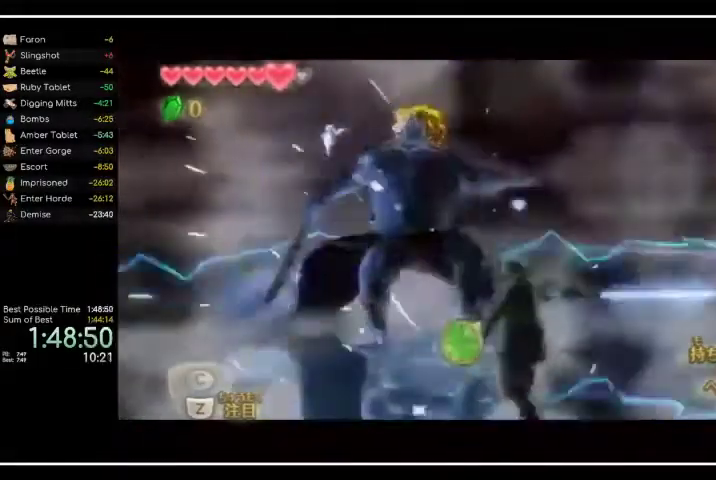
{"buttons": [], "events": []}
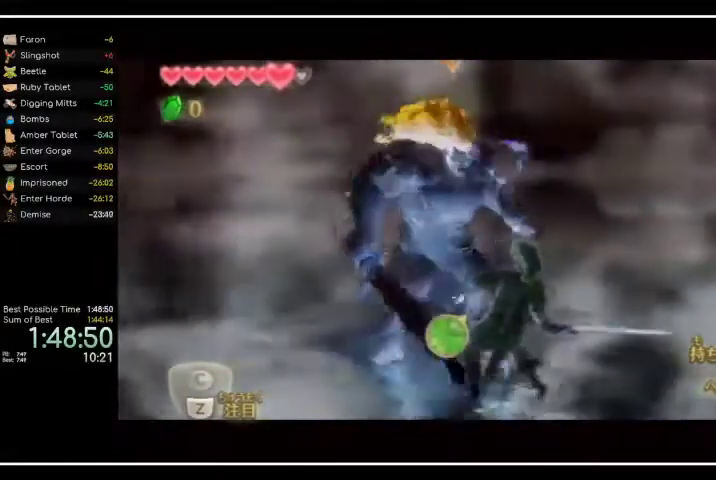
{"buttons": [], "events": []}
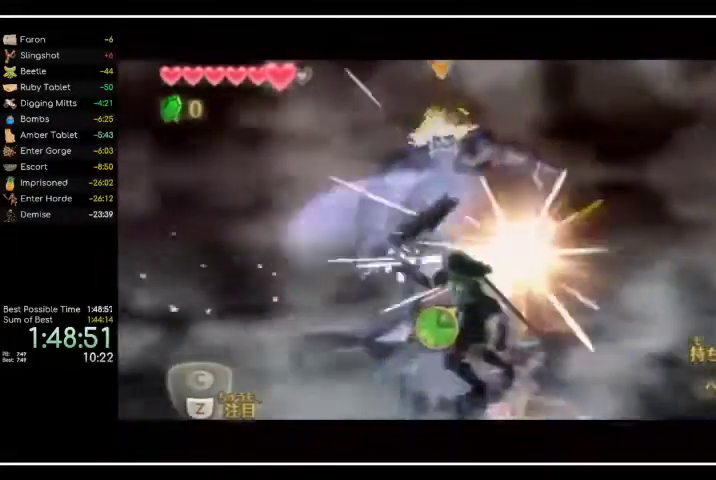
{"buttons": [], "events": []}
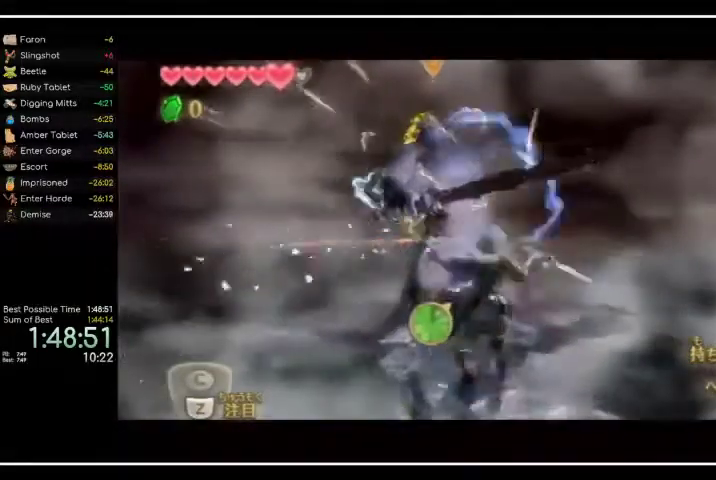
{"buttons": [], "events": []}
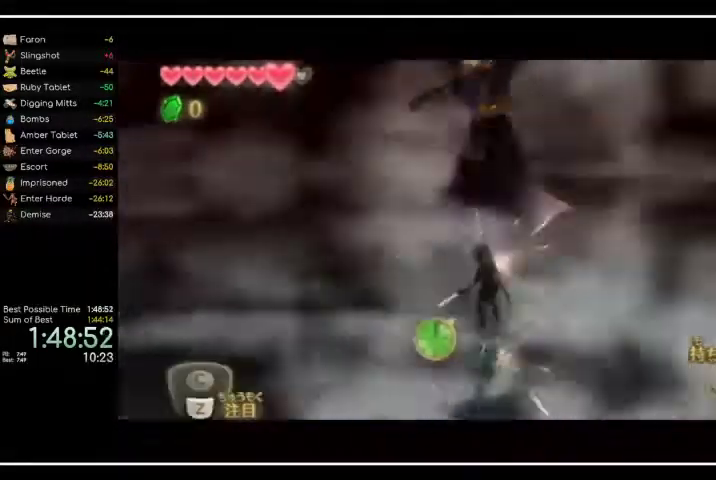
{"buttons": [], "events": []}